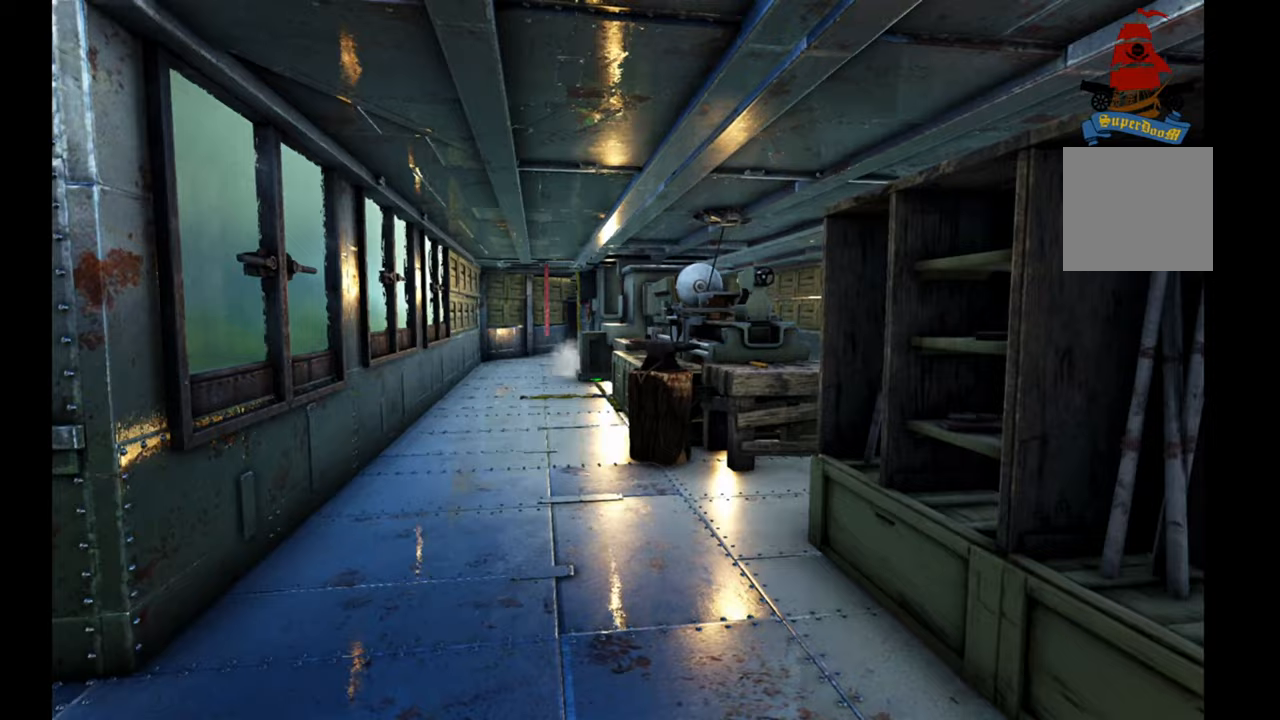
Gameplay with a controller (Xbox layout); each line is a JSON object with the inputs held at the frame after it. "events" lists button and stick changes between this image and that frame as [ms after this image, input, new state], when the widget could be followed in between.
{"buttons": [], "left_stick": "up", "right_stick": "center", "events": [[83, "right_stick", "center"]]}
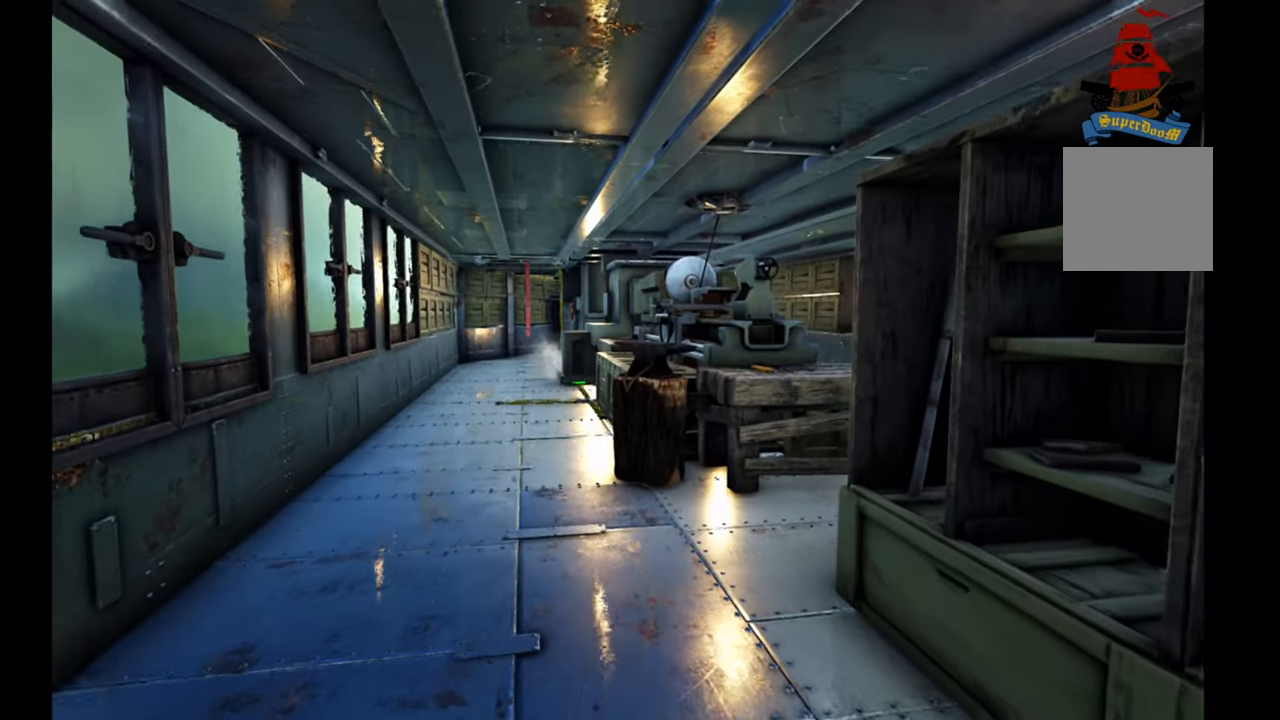
{"buttons": [], "left_stick": "up", "right_stick": "left", "events": [[450, "right_stick", "left"]]}
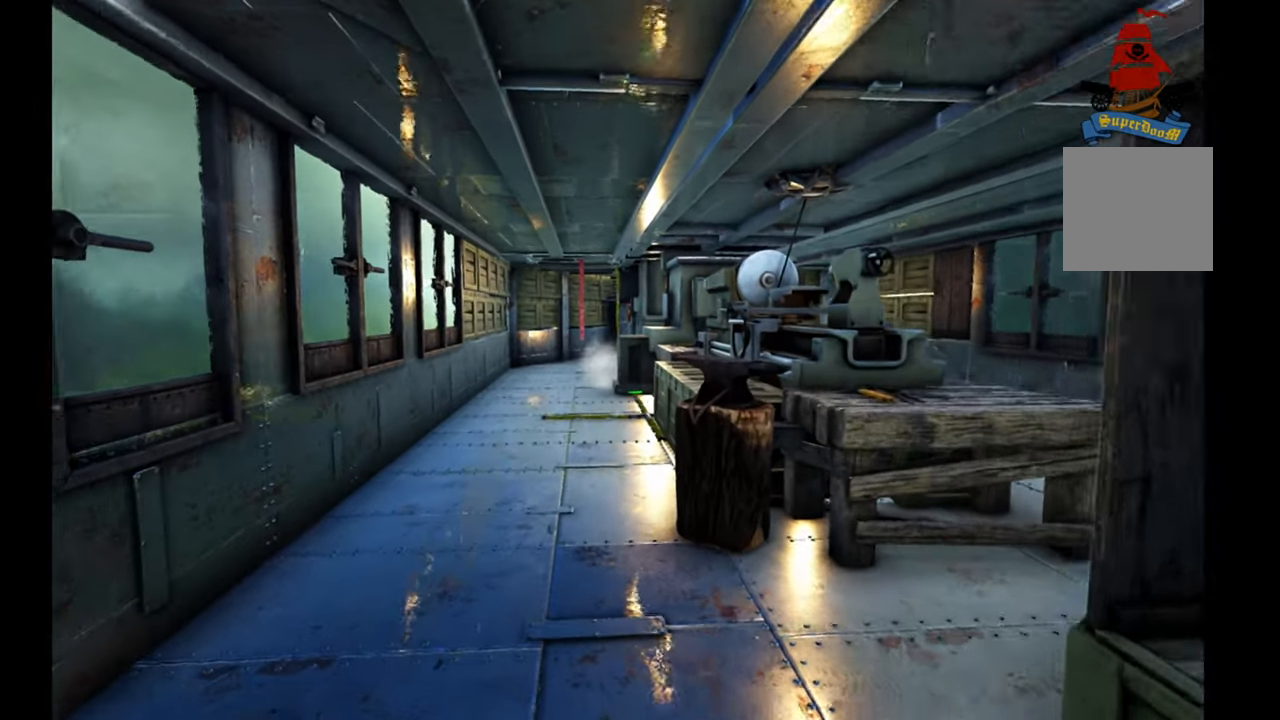
{"buttons": [], "left_stick": "up", "right_stick": "up-left", "events": [[17, "left_stick", "up-right"], [417, "right_stick", "up-left"], [450, "left_stick", "up"]]}
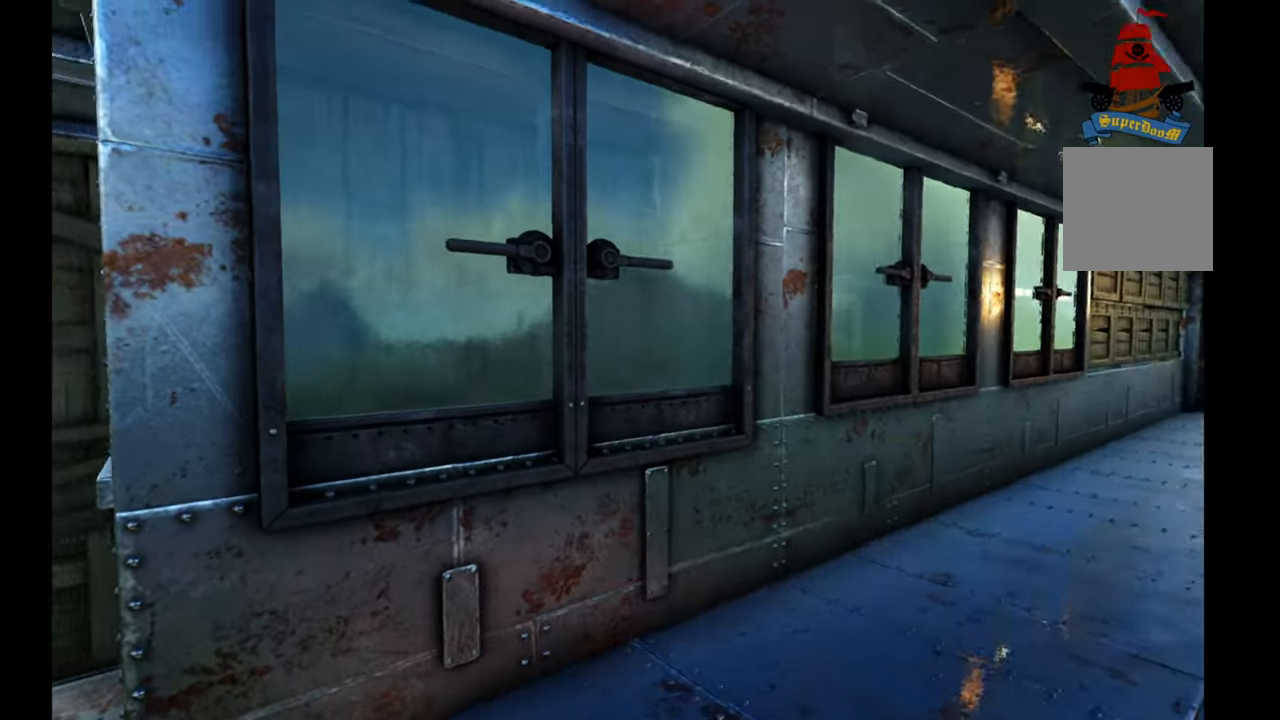
{"buttons": [], "left_stick": "center", "right_stick": "center", "events": [[100, "left_stick", "up-right"], [383, "right_stick", "center"], [467, "left_stick", "center"]]}
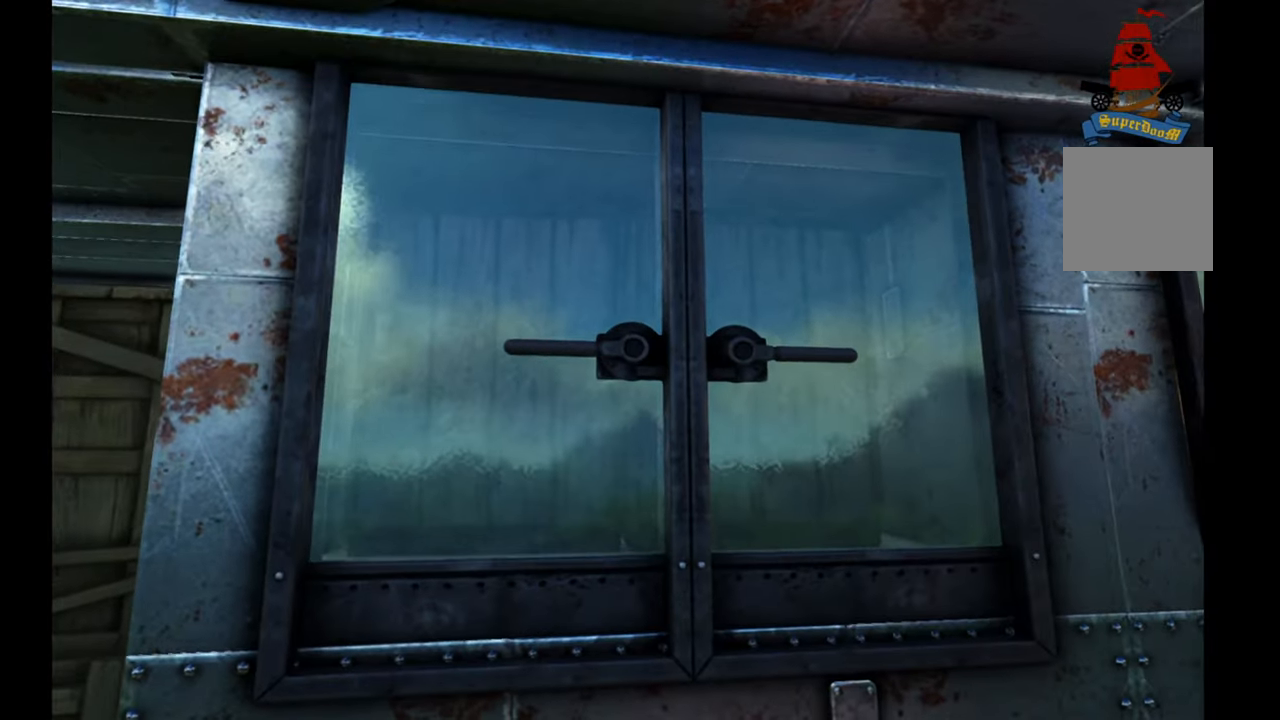
{"buttons": [], "left_stick": "center", "right_stick": "center", "events": [[33, "Y", "down"], [117, "Y", "up"]]}
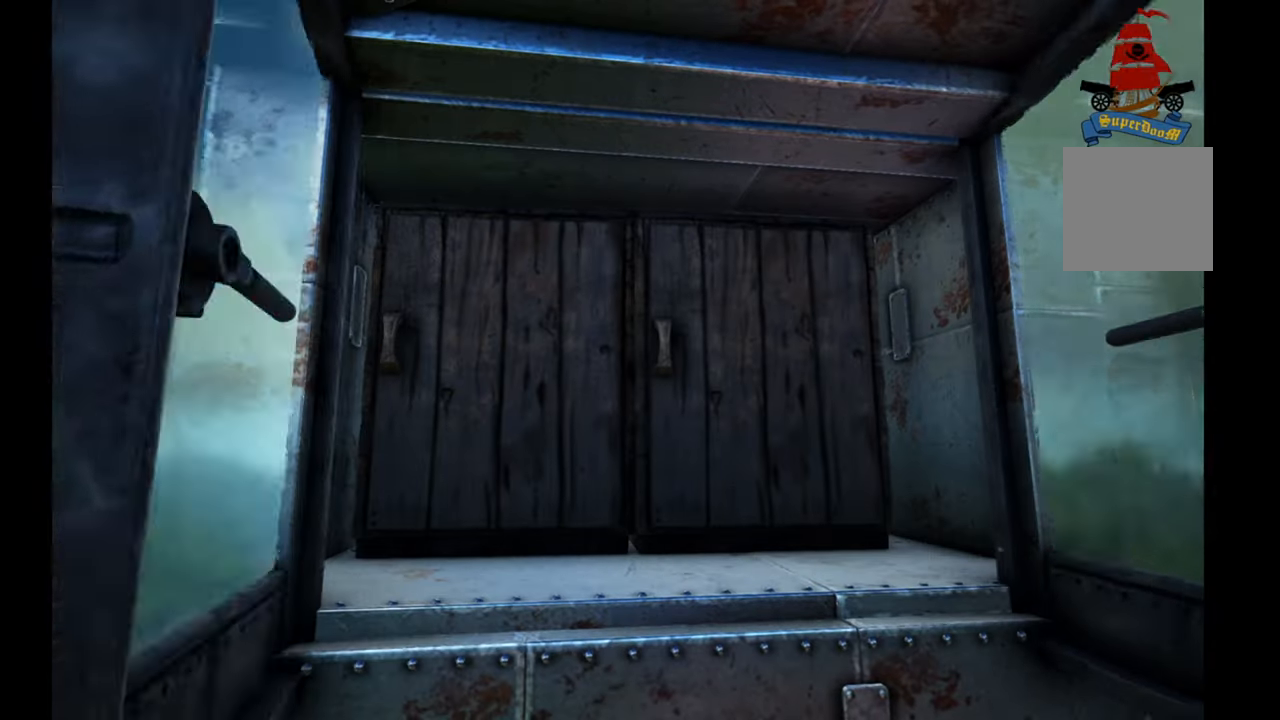
{"buttons": [], "left_stick": "down", "right_stick": "left", "events": [[383, "left_stick", "down-left"], [383, "right_stick", "left"], [433, "left_stick", "down"]]}
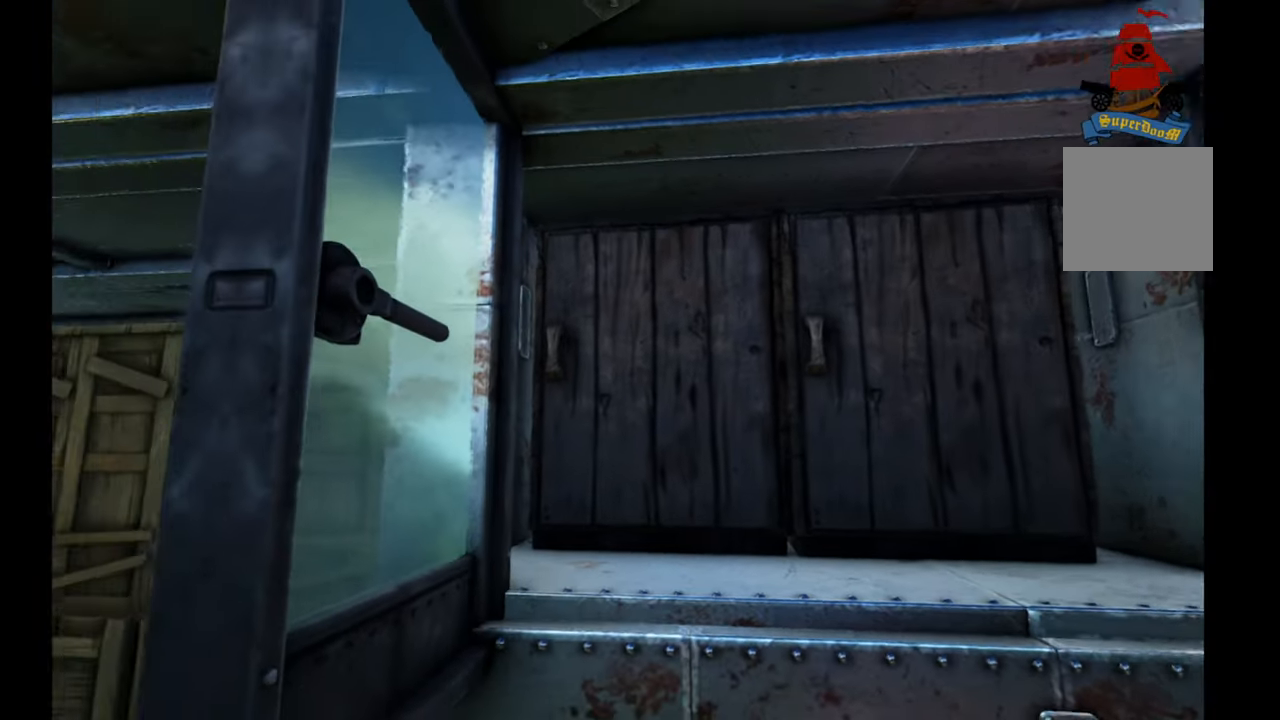
{"buttons": [], "left_stick": "center", "right_stick": "center", "events": [[150, "right_stick", "center"], [167, "left_stick", "center"], [283, "Y", "down"], [367, "Y", "up"]]}
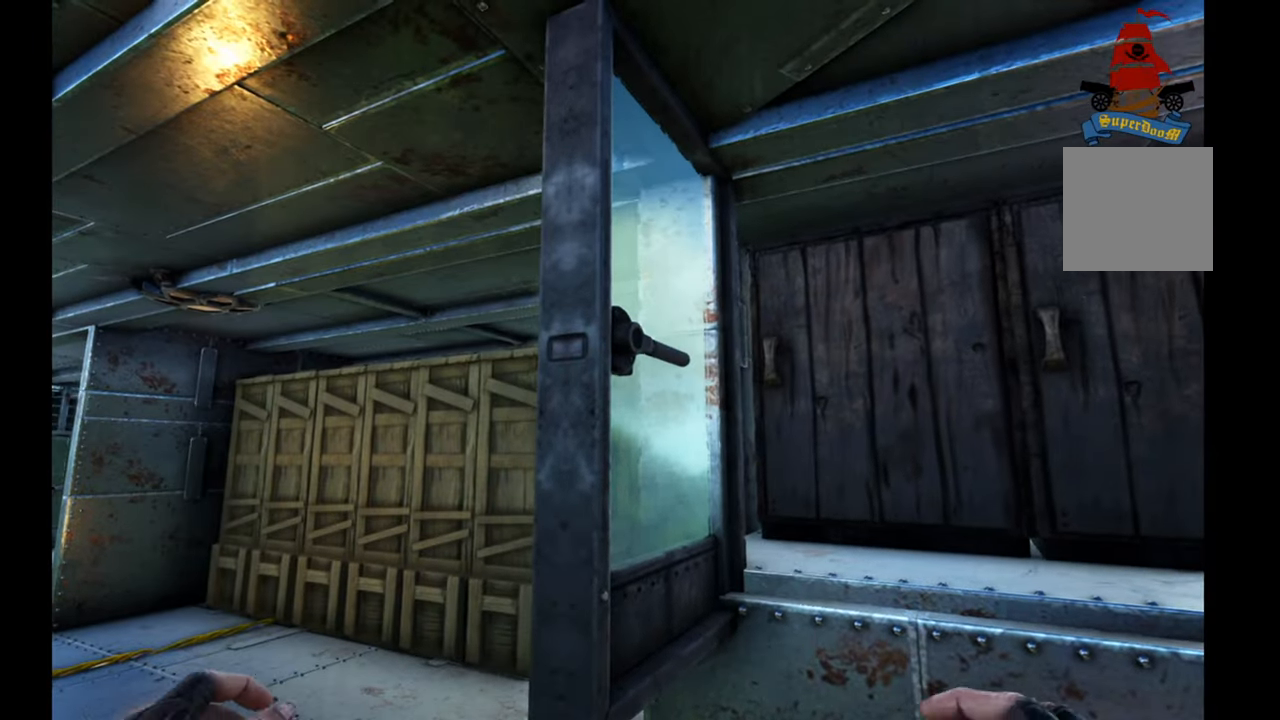
{"buttons": [], "left_stick": "right", "right_stick": "center", "events": [[17, "left_stick", "right"], [117, "right_stick", "right"], [383, "right_stick", "center"]]}
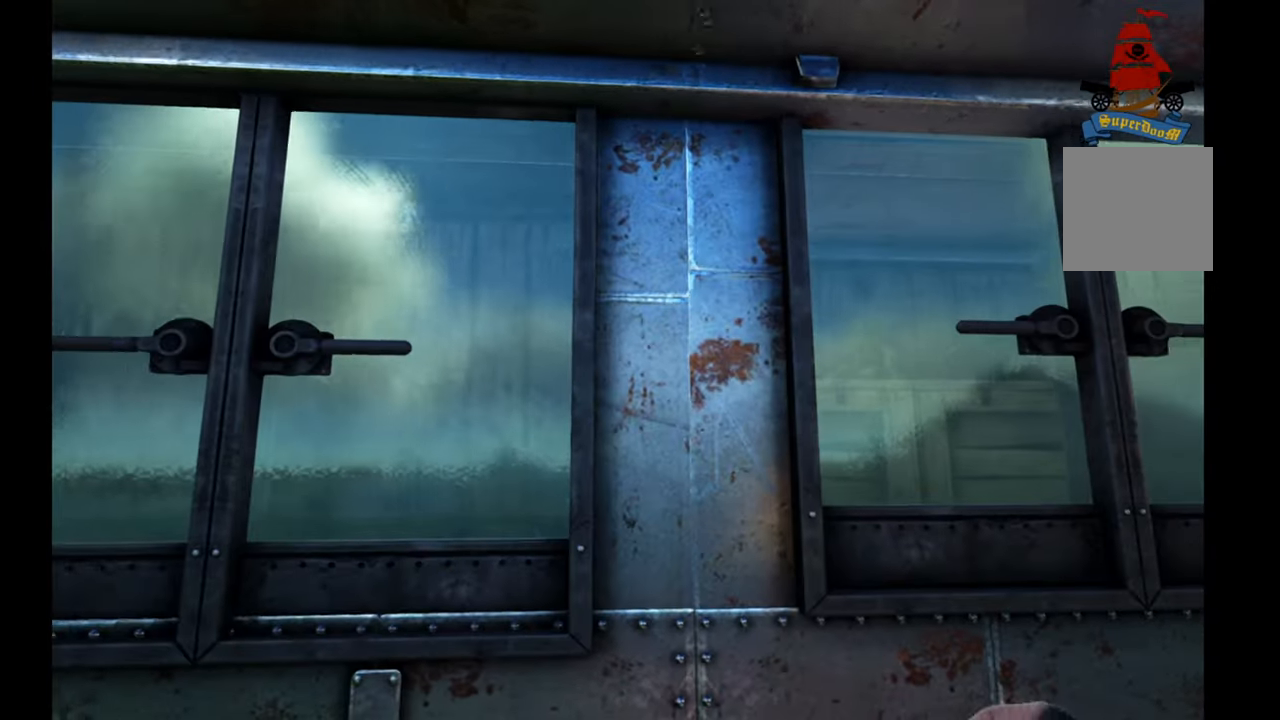
{"buttons": [], "left_stick": "right", "right_stick": "center", "events": []}
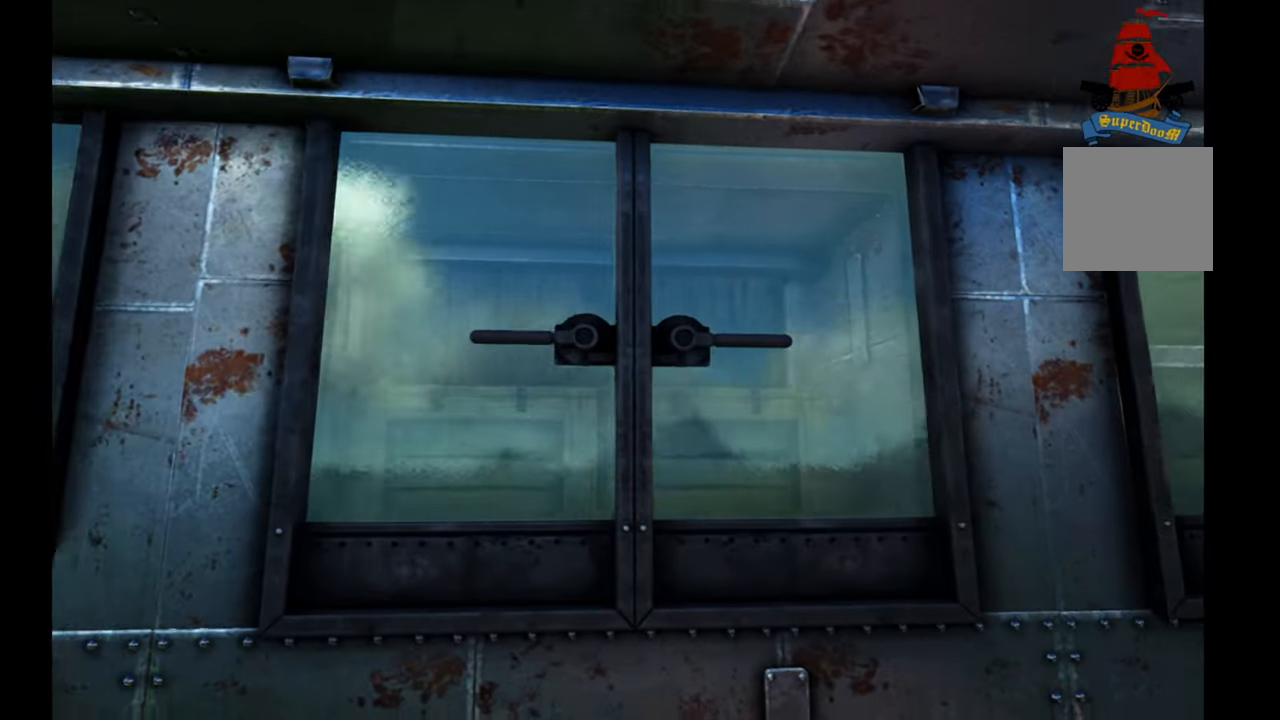
{"buttons": [], "left_stick": "center", "right_stick": "center", "events": [[33, "left_stick", "center"], [50, "Y", "down"], [133, "Y", "up"]]}
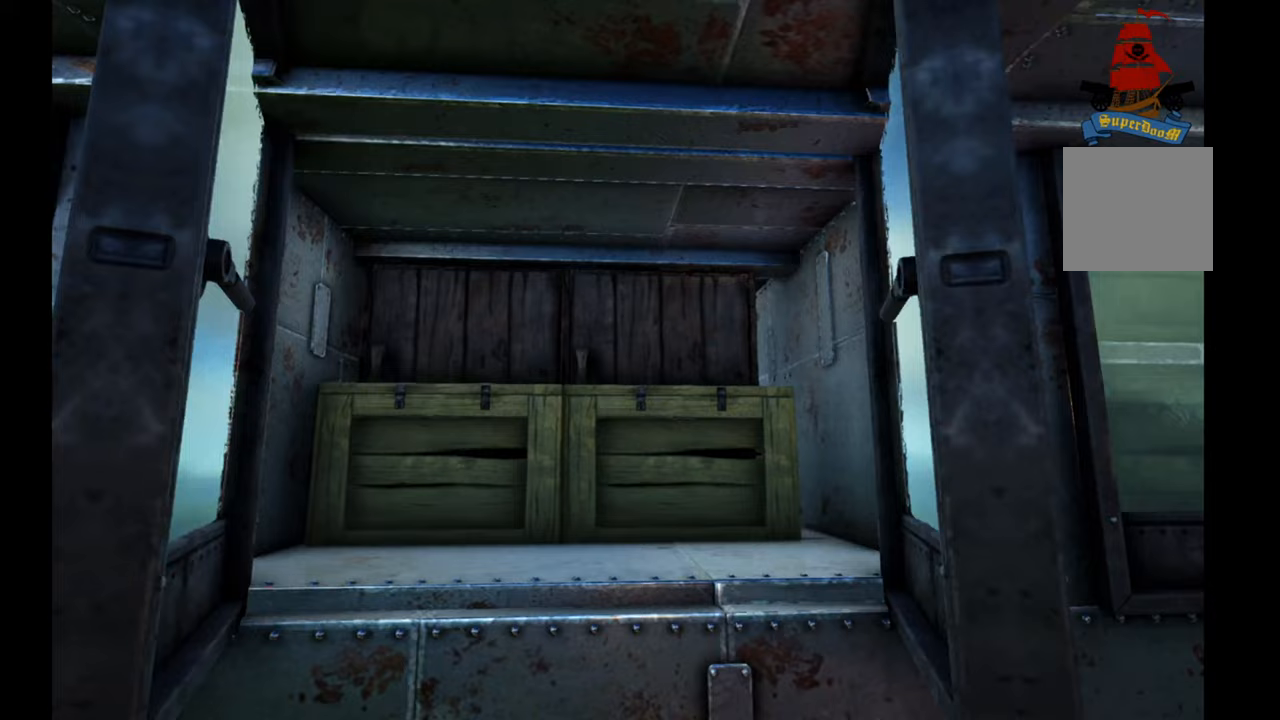
{"buttons": [], "left_stick": "up", "right_stick": "center", "events": [[133, "left_stick", "up"], [250, "right_stick", "up"], [417, "right_stick", "center"]]}
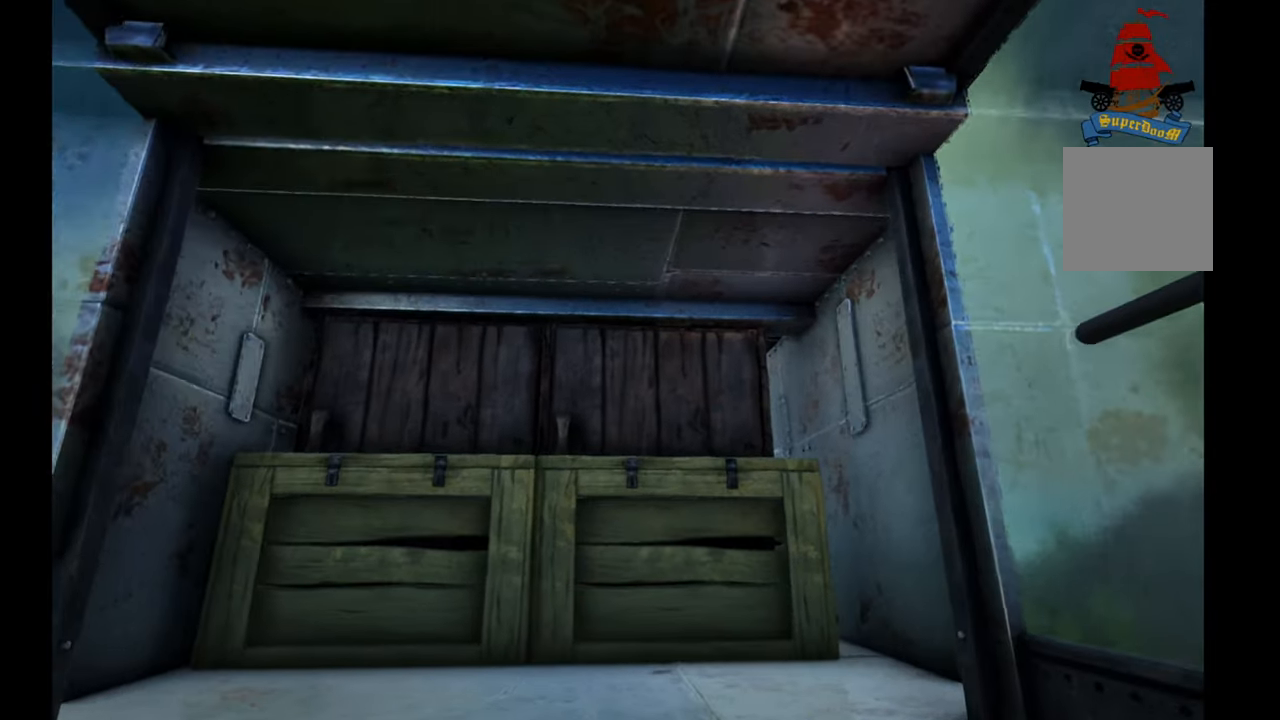
{"buttons": [], "left_stick": "up-right", "right_stick": "center", "events": [[50, "right_stick", "down"], [250, "right_stick", "center"], [283, "left_stick", "up-right"]]}
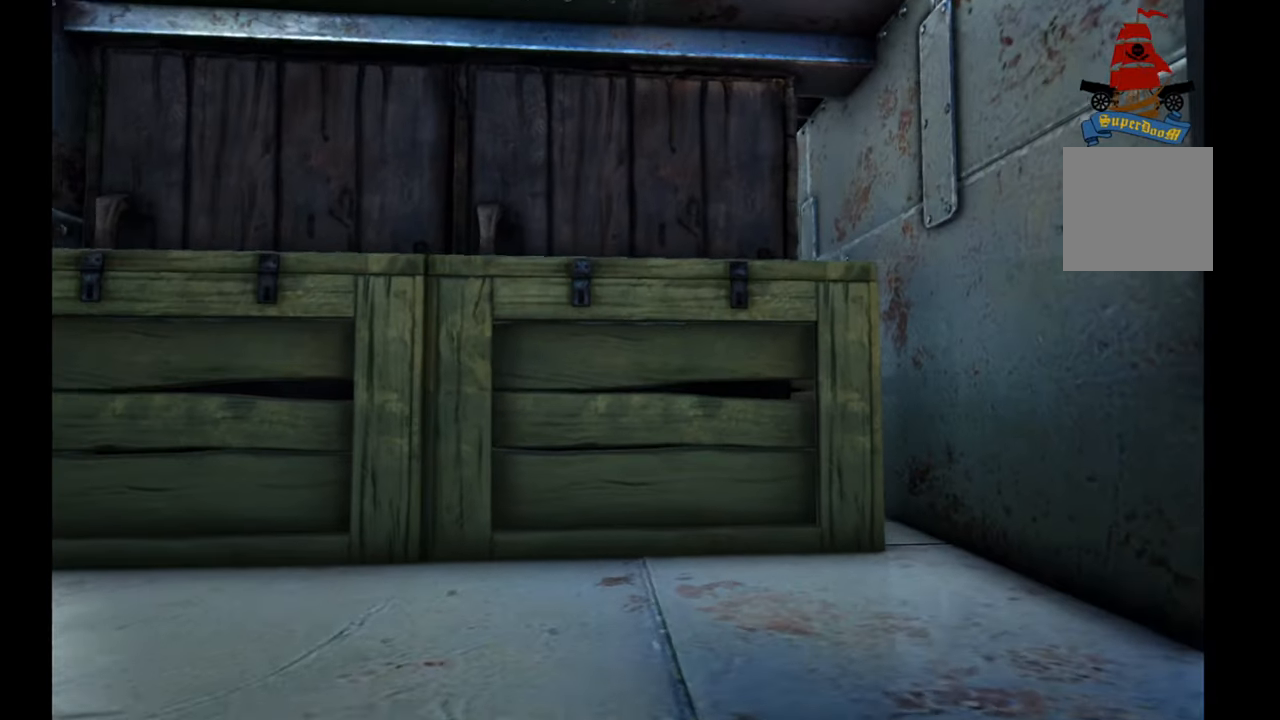
{"buttons": [], "left_stick": "center", "right_stick": "center", "events": [[33, "X", "down"], [33, "left_stick", "center"], [133, "X", "up"]]}
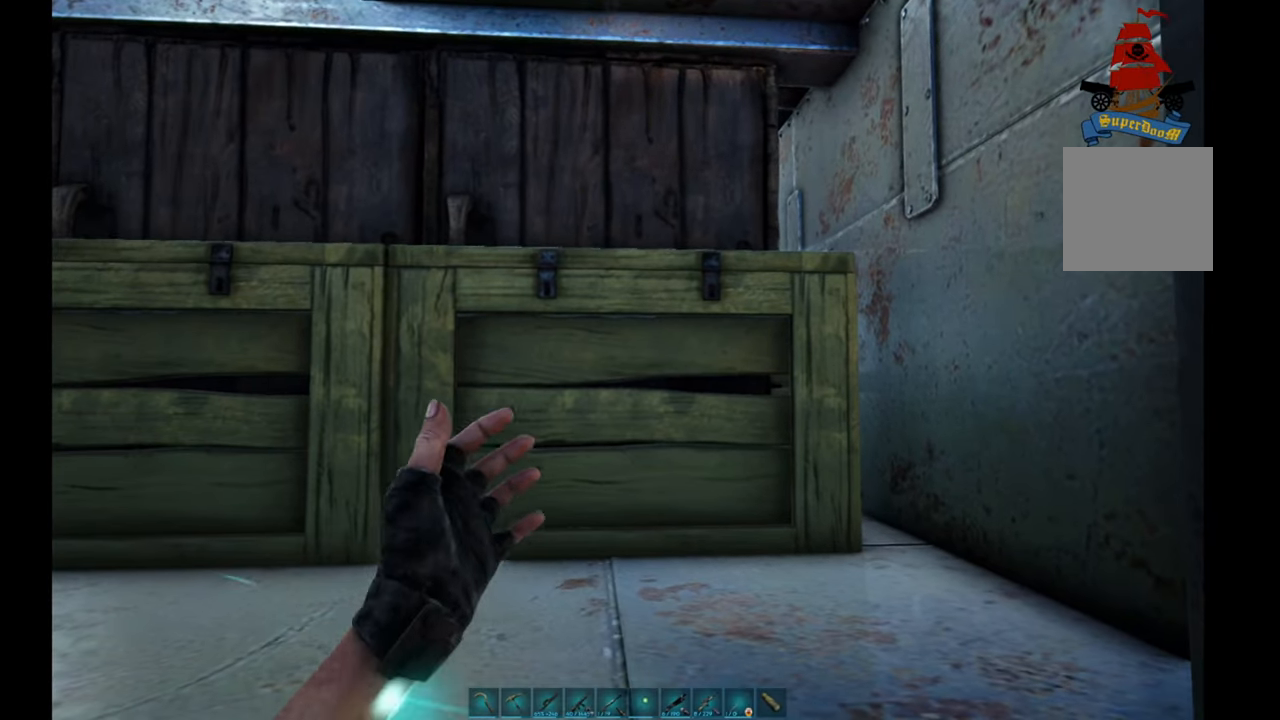
{"buttons": [], "left_stick": "center", "right_stick": "center", "events": []}
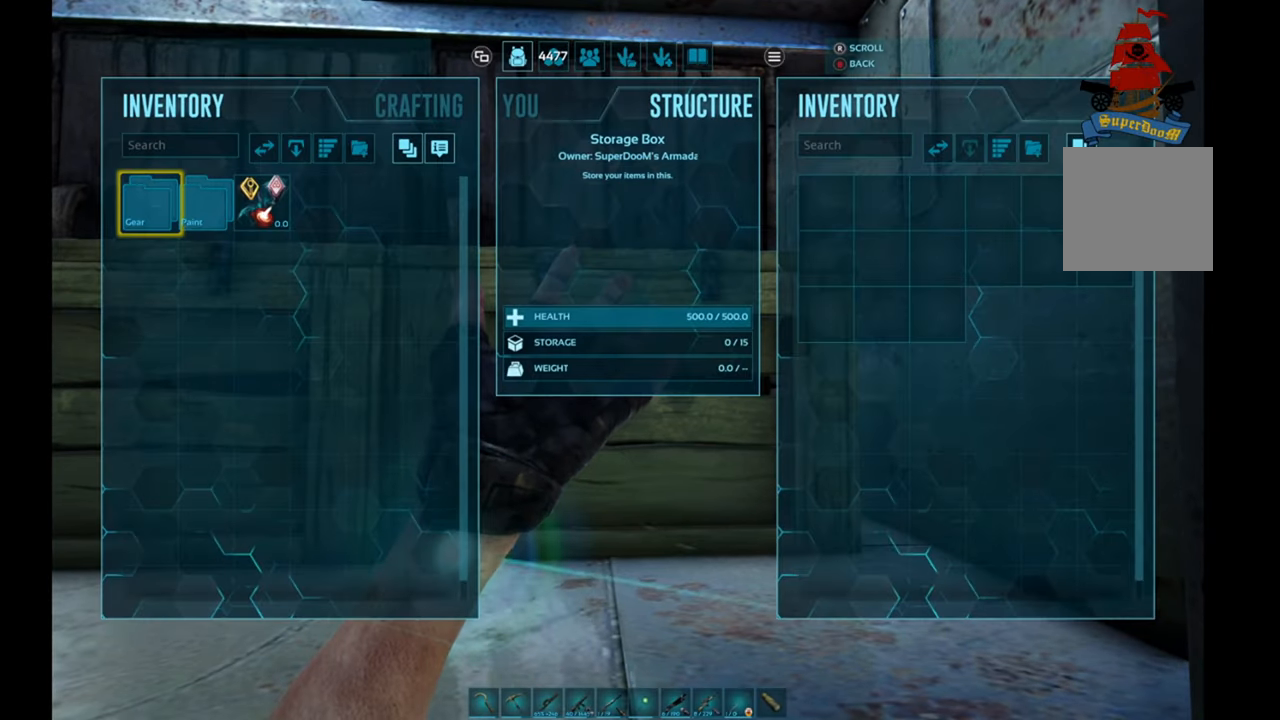
{"buttons": [], "left_stick": "center", "right_stick": "up", "events": [[83, "B", "down"], [200, "B", "up"], [450, "right_stick", "up"]]}
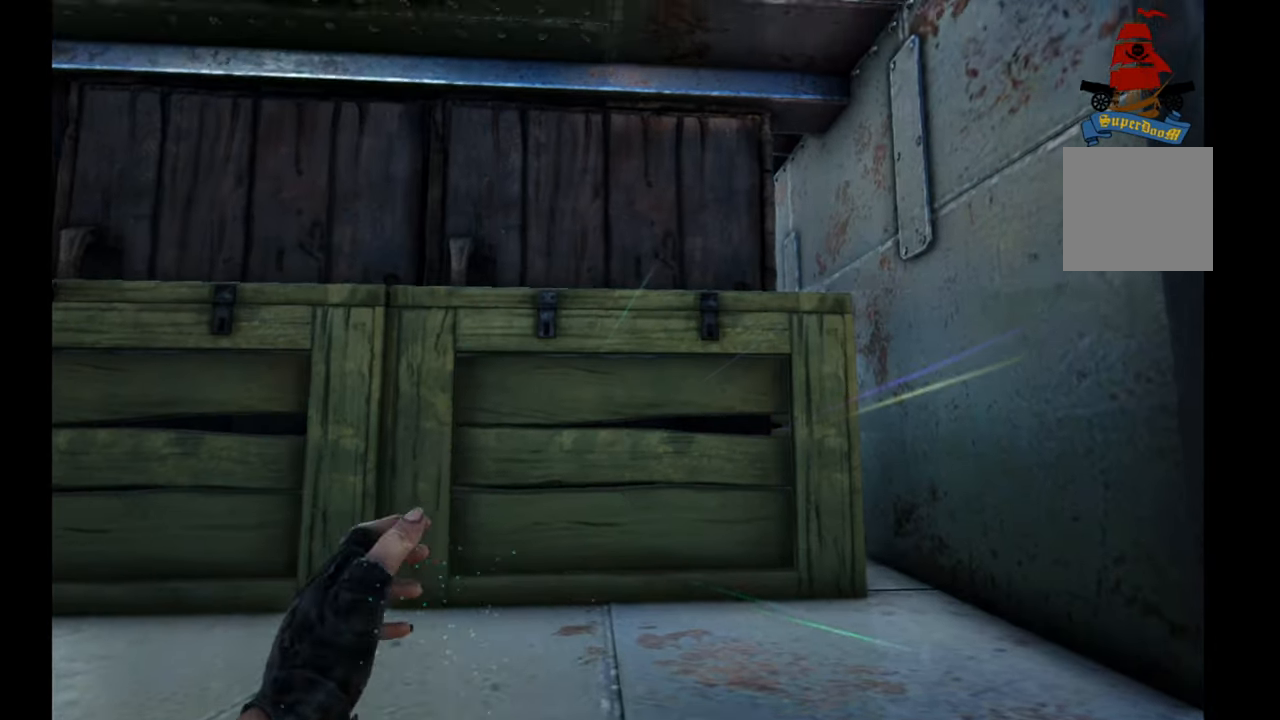
{"buttons": ["X"], "left_stick": "center", "right_stick": "center", "events": [[283, "right_stick", "center"], [433, "X", "down"]]}
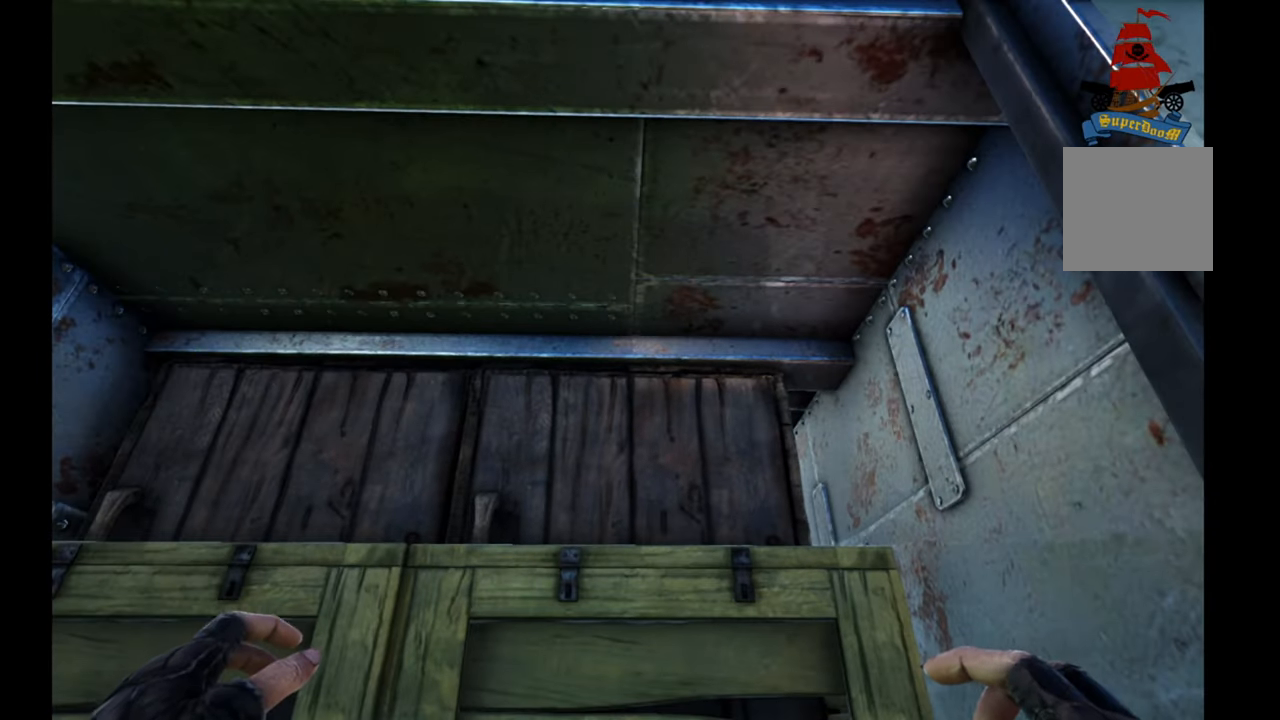
{"buttons": [], "left_stick": "center", "right_stick": "center", "events": [[33, "X", "up"]]}
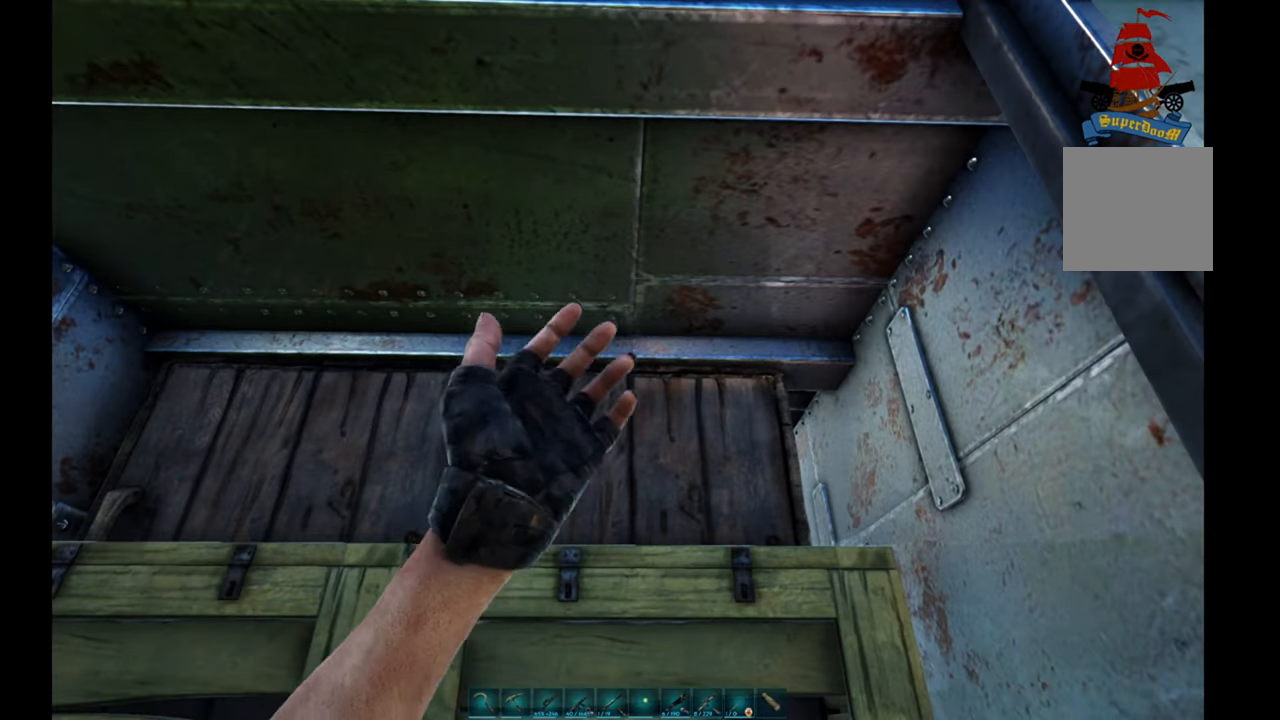
{"buttons": [], "left_stick": "center", "right_stick": "center", "events": []}
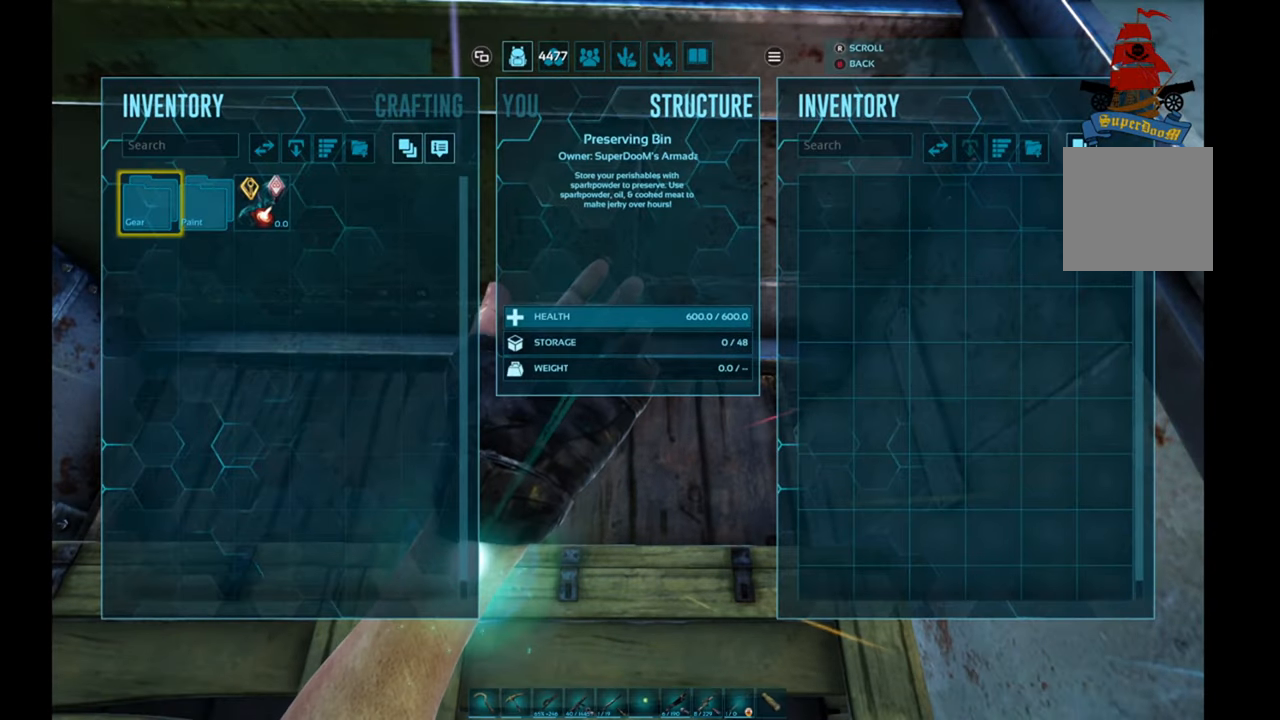
{"buttons": [], "left_stick": "center", "right_stick": "center", "events": [[67, "B", "down"], [183, "B", "up"]]}
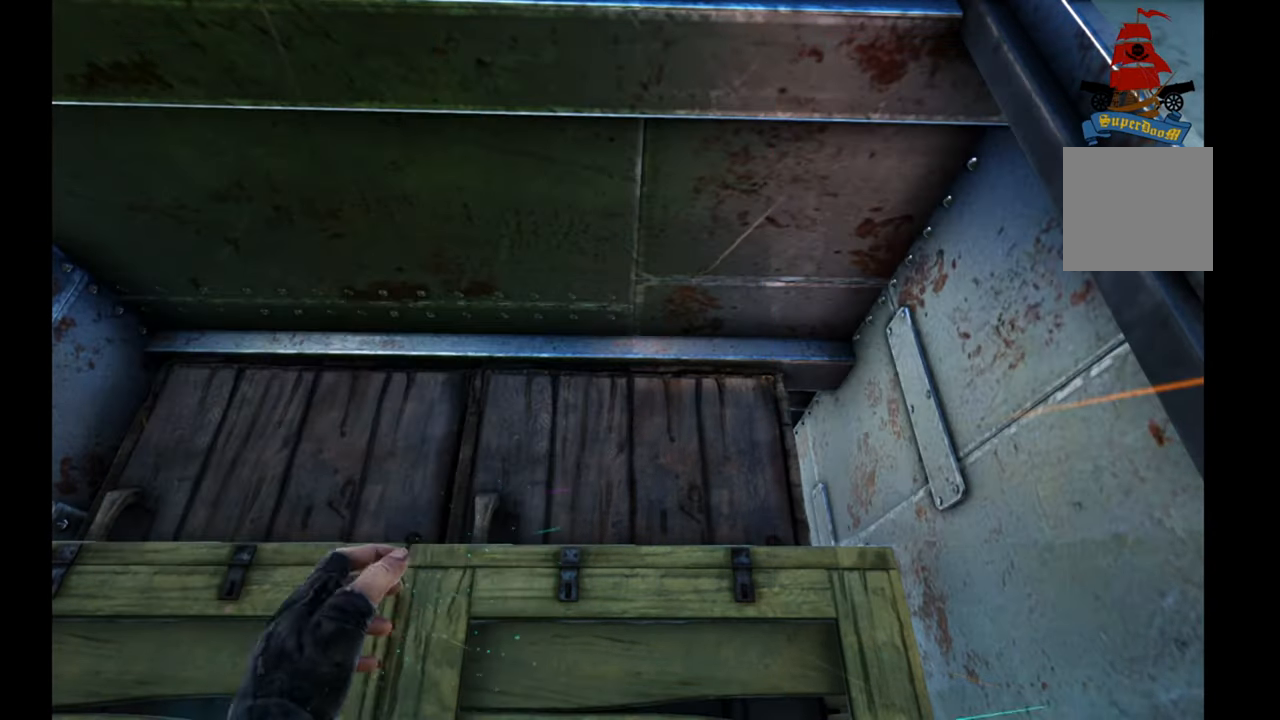
{"buttons": [], "left_stick": "down", "right_stick": "down-right", "events": [[17, "right_stick", "down-right"], [183, "left_stick", "down"]]}
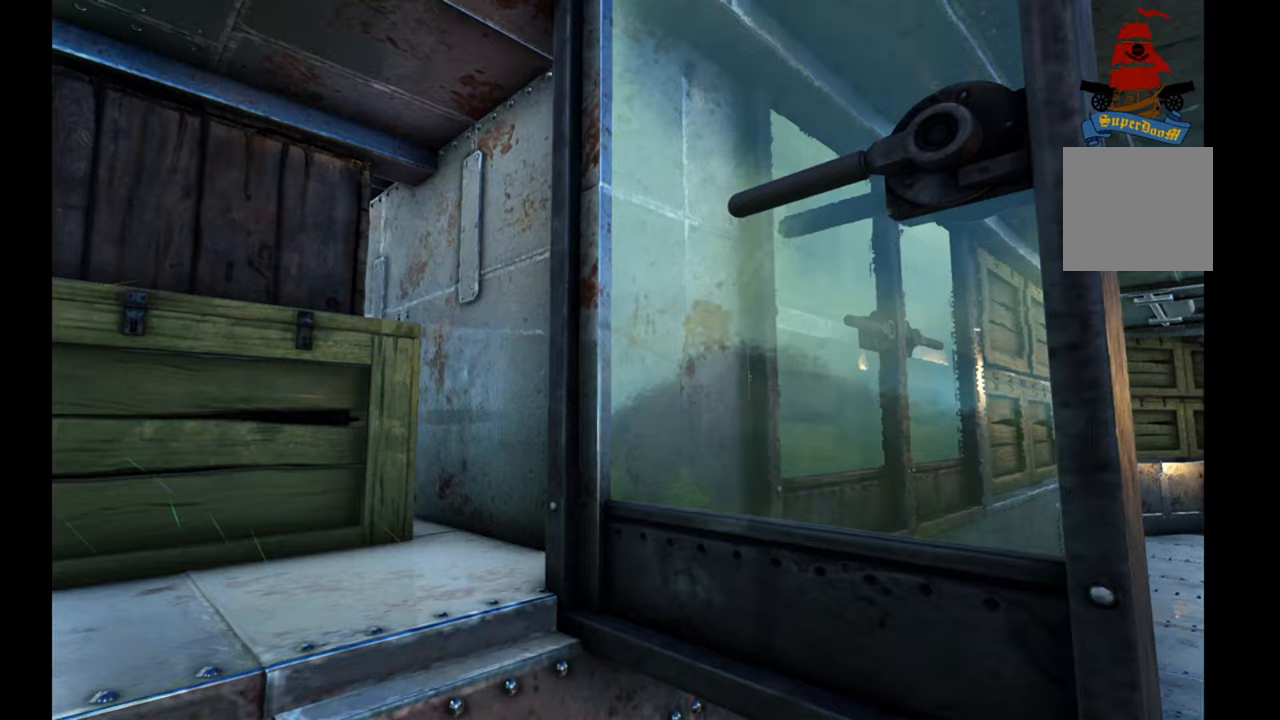
{"buttons": [], "left_stick": "center", "right_stick": "center", "events": [[17, "right_stick", "center"], [83, "left_stick", "center"], [150, "Y", "down"], [250, "Y", "up"]]}
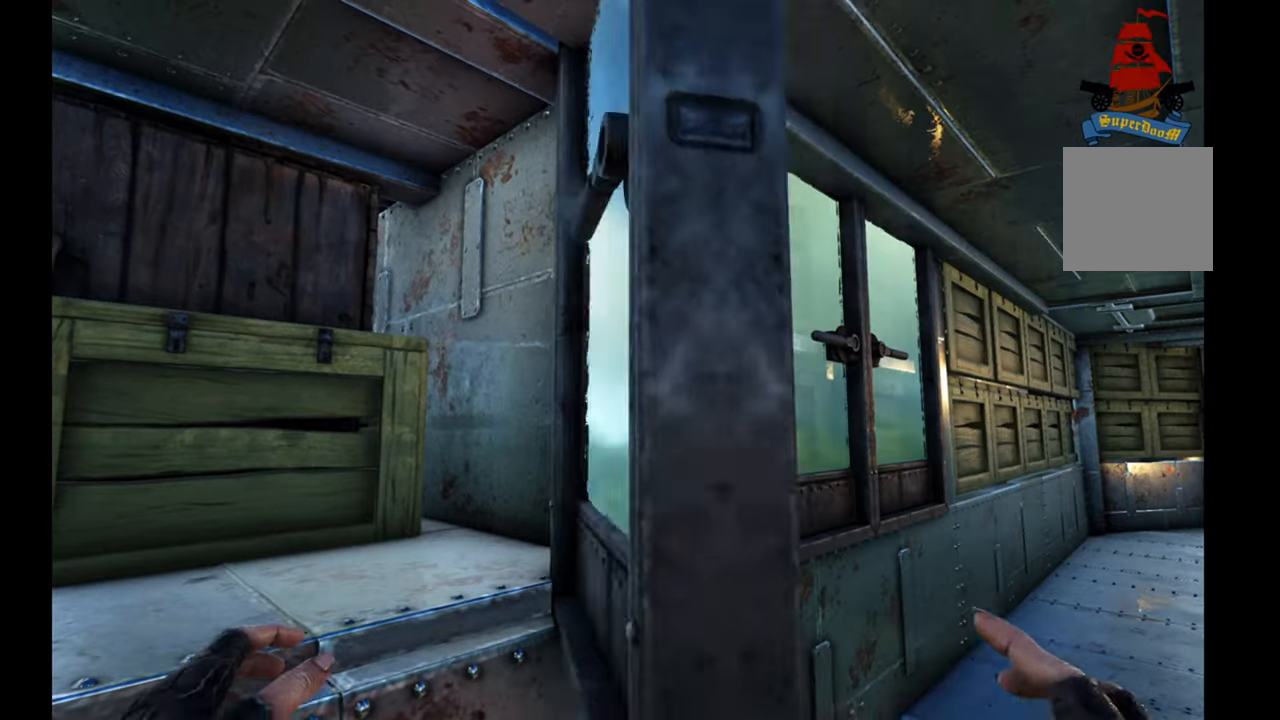
{"buttons": [], "left_stick": "up-right", "right_stick": "center", "events": [[100, "left_stick", "up-right"]]}
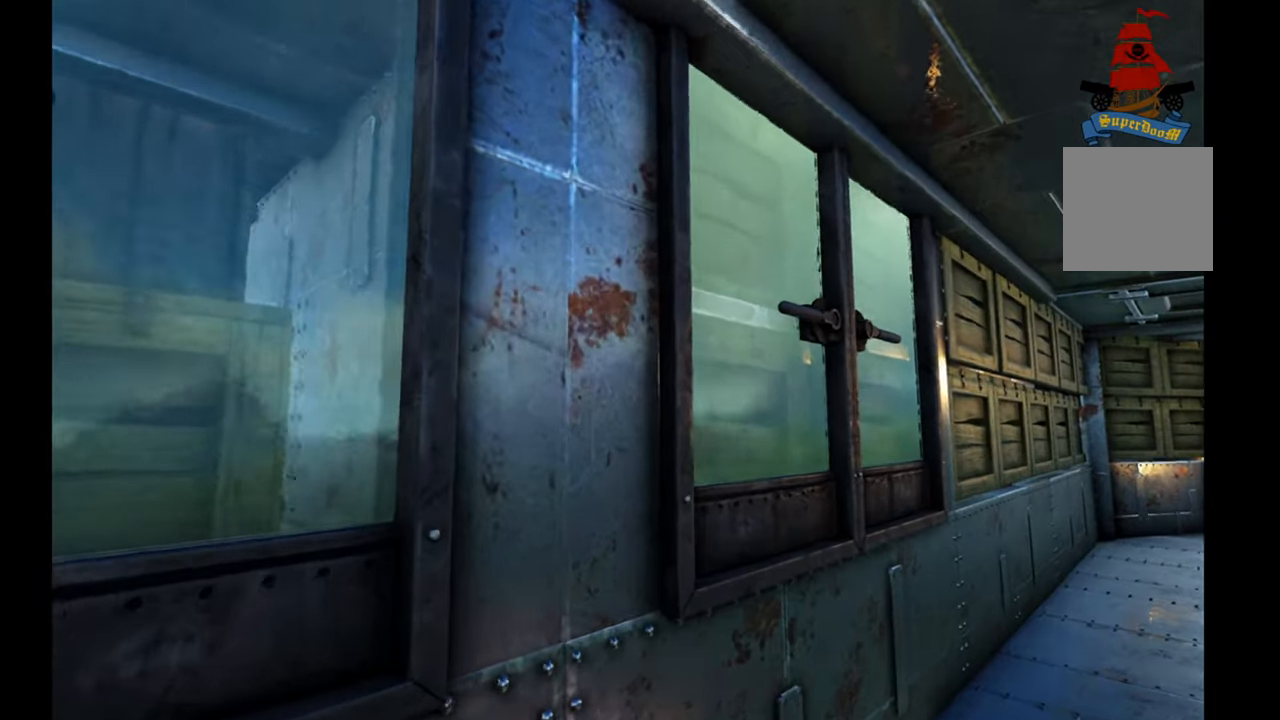
{"buttons": [], "left_stick": "down-right", "right_stick": "left", "events": [[67, "right_stick", "left"], [267, "left_stick", "right"], [500, "left_stick", "down-right"]]}
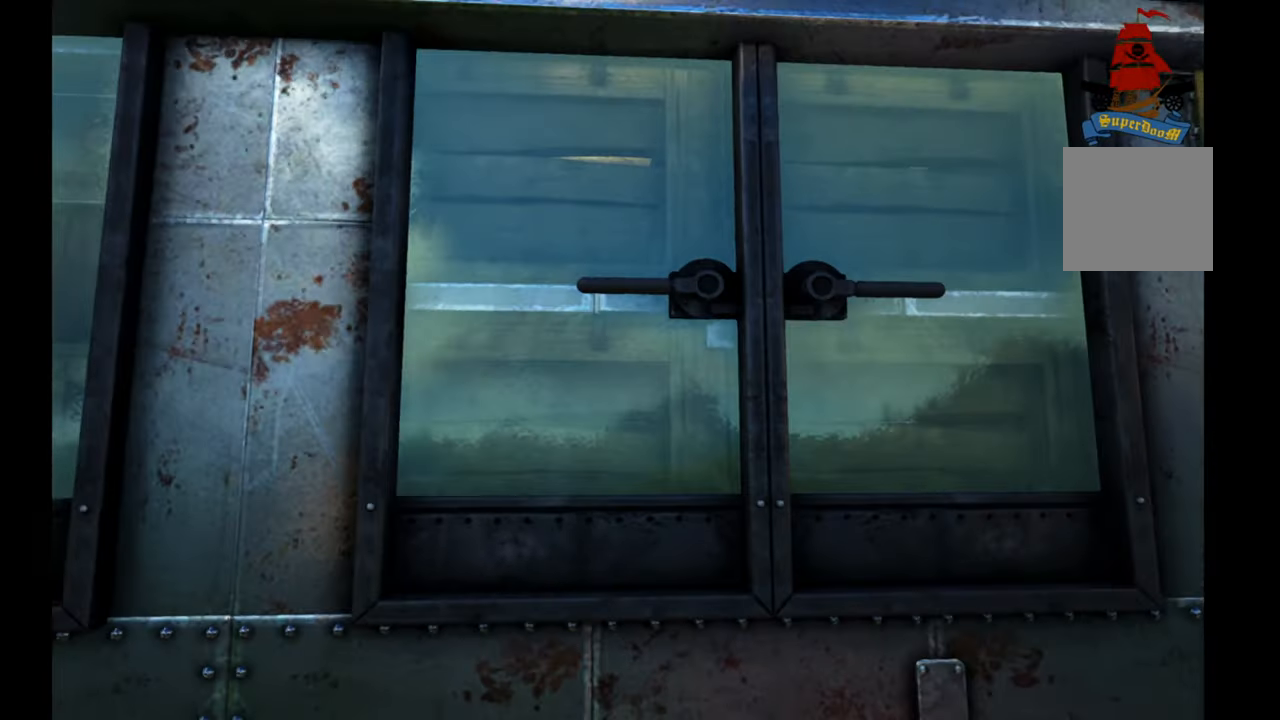
{"buttons": [], "left_stick": "center", "right_stick": "center", "events": [[17, "right_stick", "center"], [150, "Y", "down"], [183, "left_stick", "center"], [250, "Y", "up"]]}
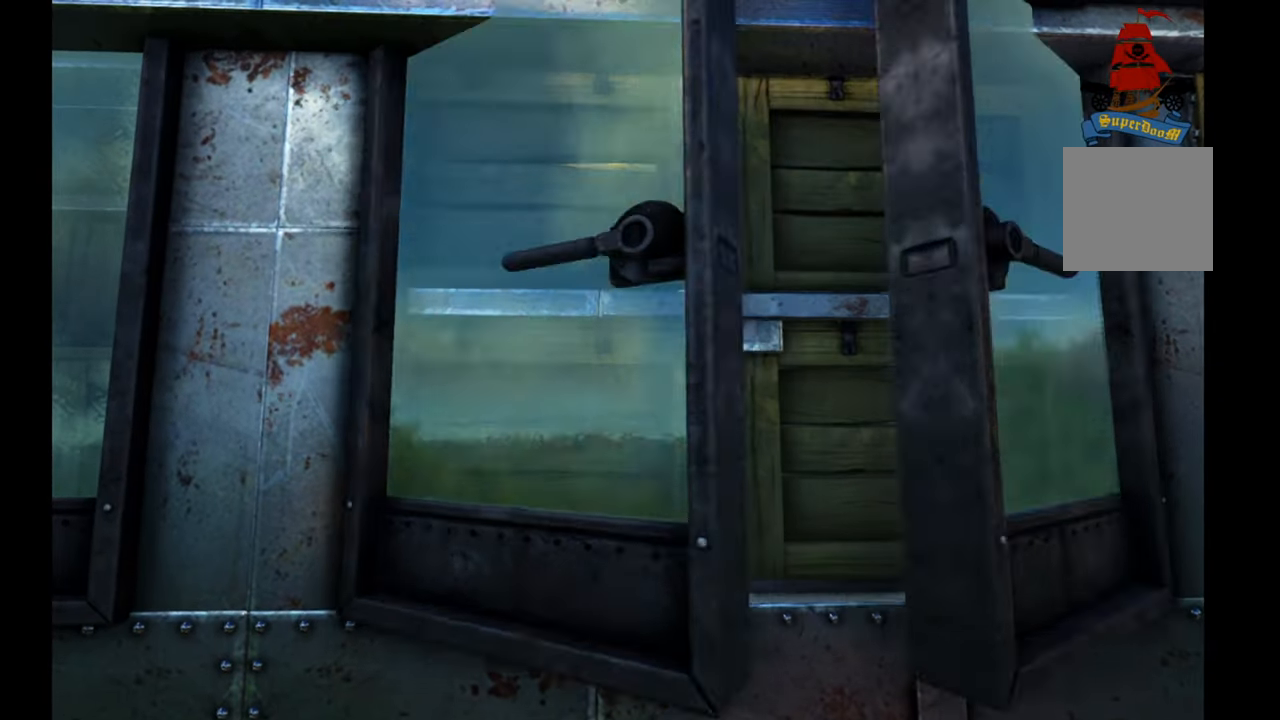
{"buttons": [], "left_stick": "center", "right_stick": "right", "events": [[333, "right_stick", "down-right"], [500, "right_stick", "right"]]}
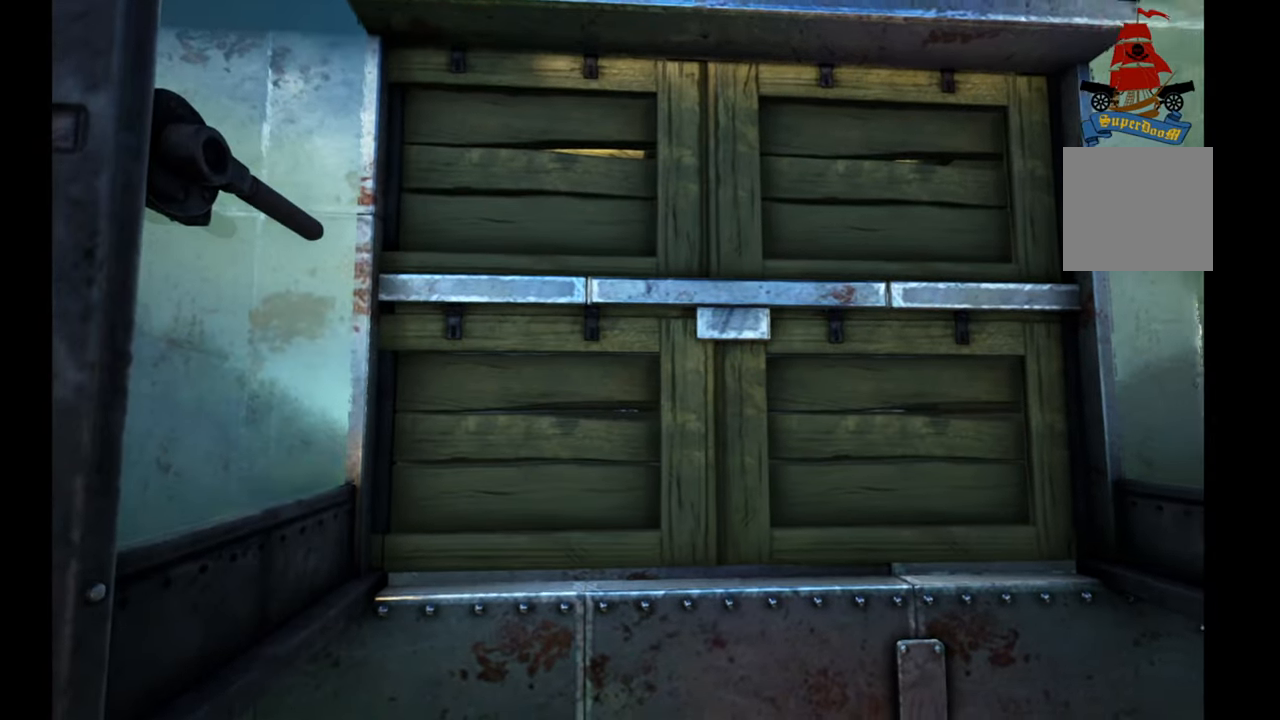
{"buttons": [], "left_stick": "center", "right_stick": "center", "events": [[267, "right_stick", "center"]]}
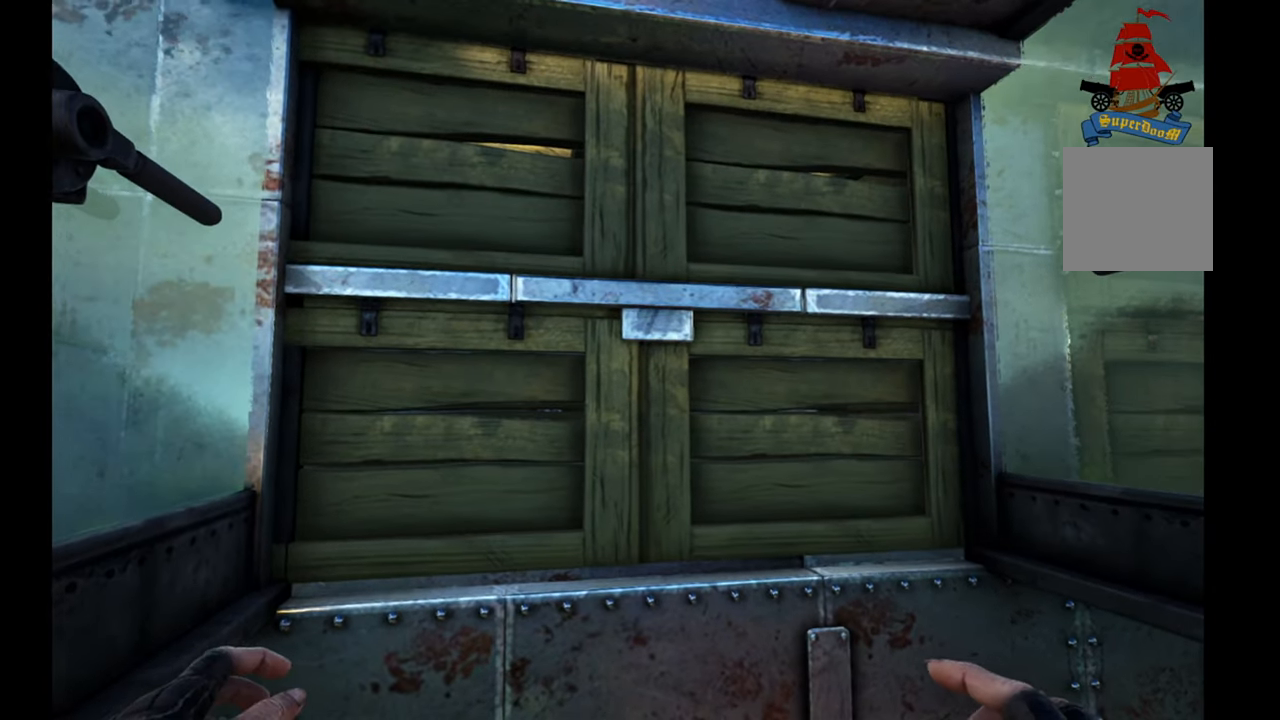
{"buttons": ["X"], "left_stick": "center", "right_stick": "center", "events": [[117, "right_stick", "left"], [200, "right_stick", "center"], [317, "left_stick", "left"], [433, "left_stick", "center"], [467, "X", "down"]]}
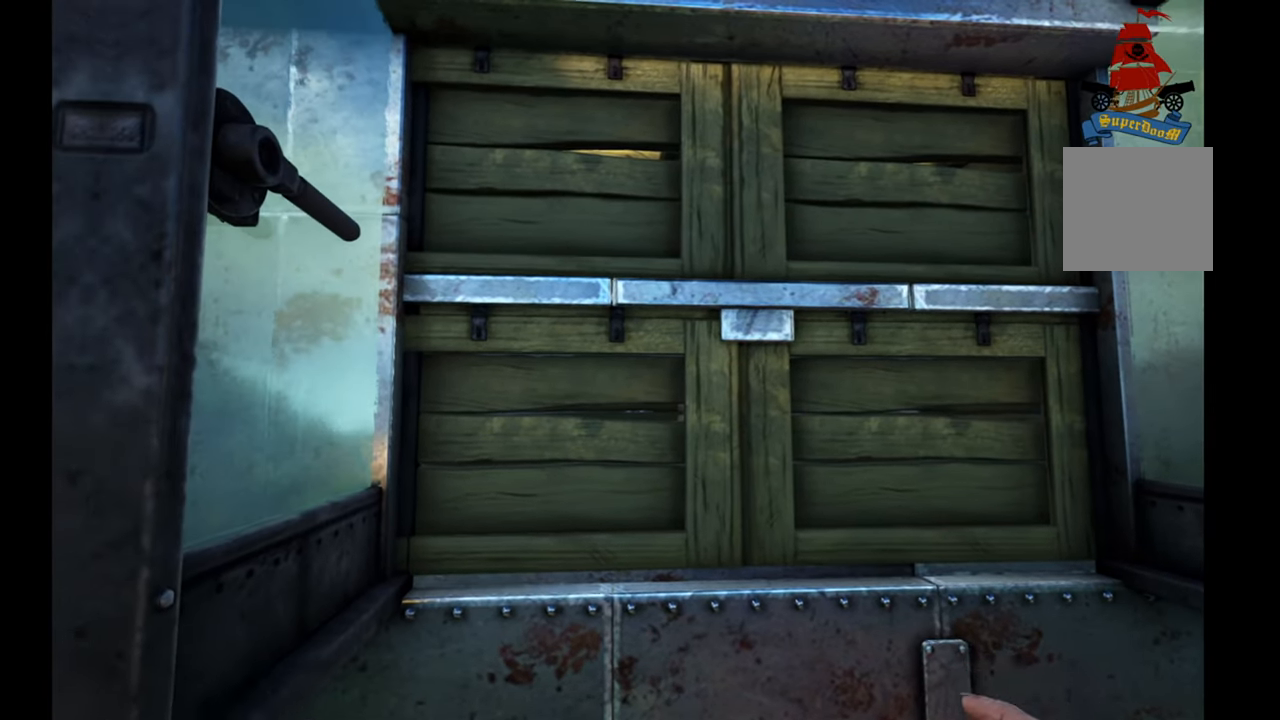
{"buttons": [], "left_stick": "center", "right_stick": "center", "events": [[83, "X", "up"]]}
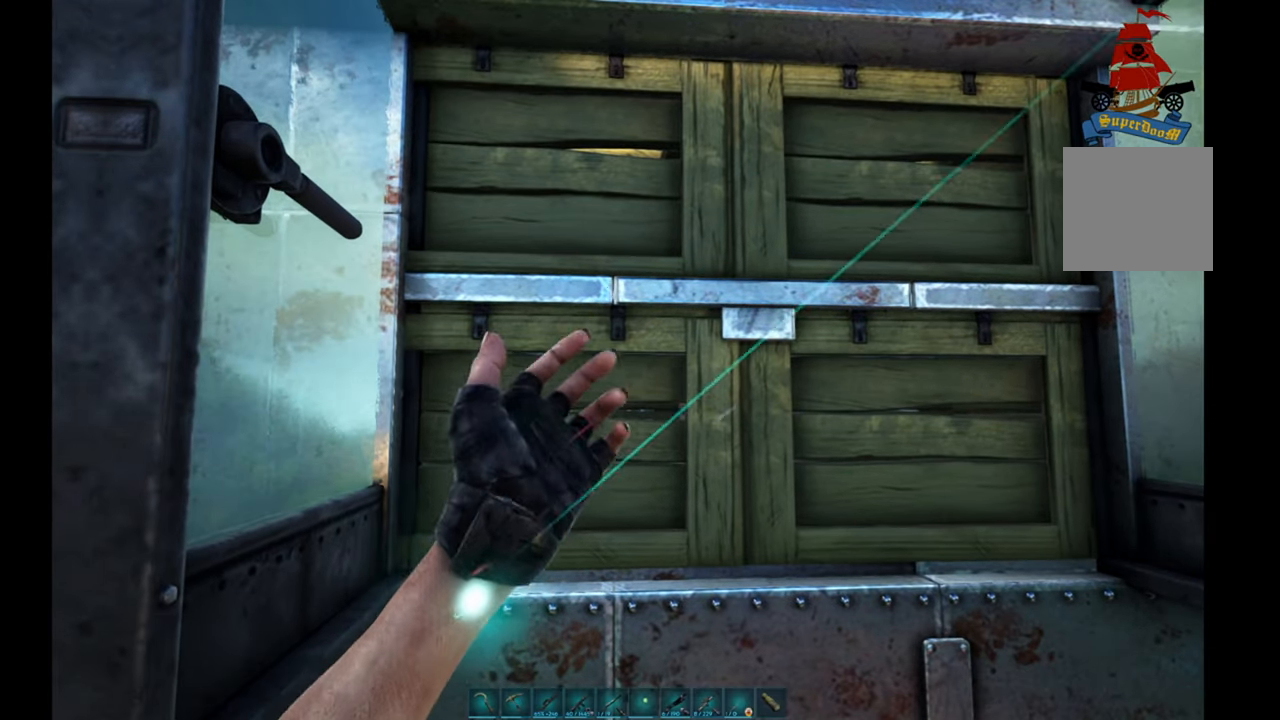
{"buttons": [], "left_stick": "center", "right_stick": "center", "events": []}
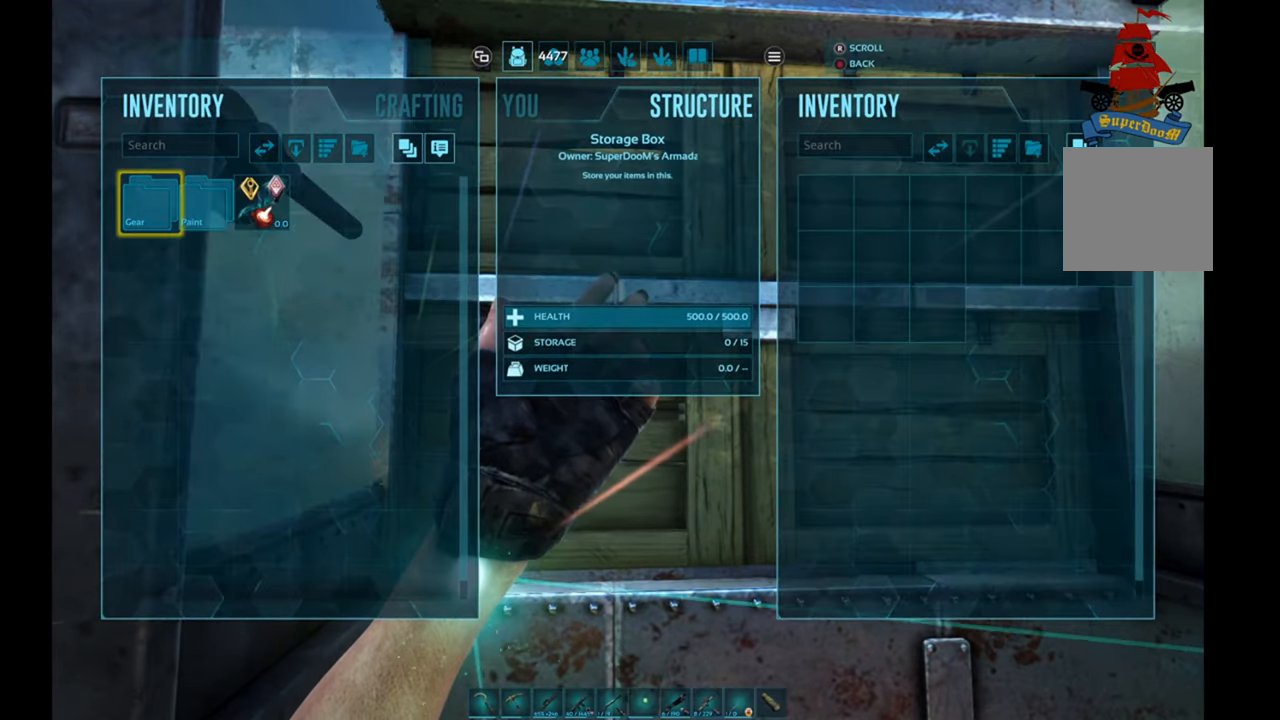
{"buttons": [], "left_stick": "center", "right_stick": "up", "events": [[17, "B", "down"], [117, "B", "up"], [367, "right_stick", "up"]]}